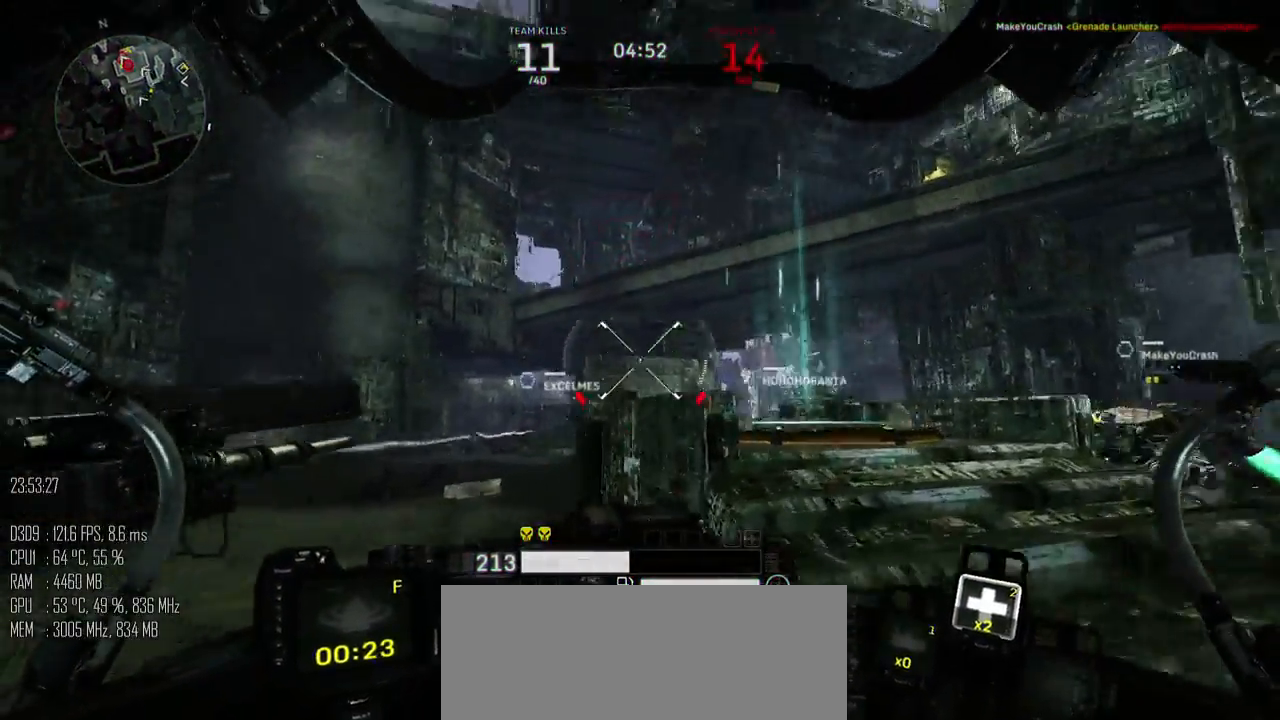
Gameplay with keyboard and mouse; each line is a JSON object with the keys and mouse buttons held at the frame after it. "events" lists presses ("down") and releases ("up") of ".", "/", "0", "1", "2", "3", "4", "5", "6", "7", "8", "9", "a", "alt", "b", "backslash", "backspace", "c", "caps_lock", "comma", "ctrl", "d", "e", "equals", "escape", "f", "g", "h", "i", "j", "k", "l", "lbracket", "m", "minus", "n", "o", "p", "q", "quote", "r", "rbracket", "return", "s", "semicolon", "shift_l", "shift_r", "space", "super", "t", "tab", "u", "v", "w", "x", "y", "z", "mouse_left", "mouse_right", "mouse_mb4" and "mouse_mb5" between this image and that frame as [ms after this image, input, new state], when the widget could be followed in between. "mouse_left", "mouse_right", "mouse_mb4", "mouse_mb5" = the "left", "right", "mb4", "mb5" buttons of the "mouse" list. No other keys are recorded. Not read: mouse_move.
{"keys": ["s"], "mouse": [], "events": [[400, "d", "up"]]}
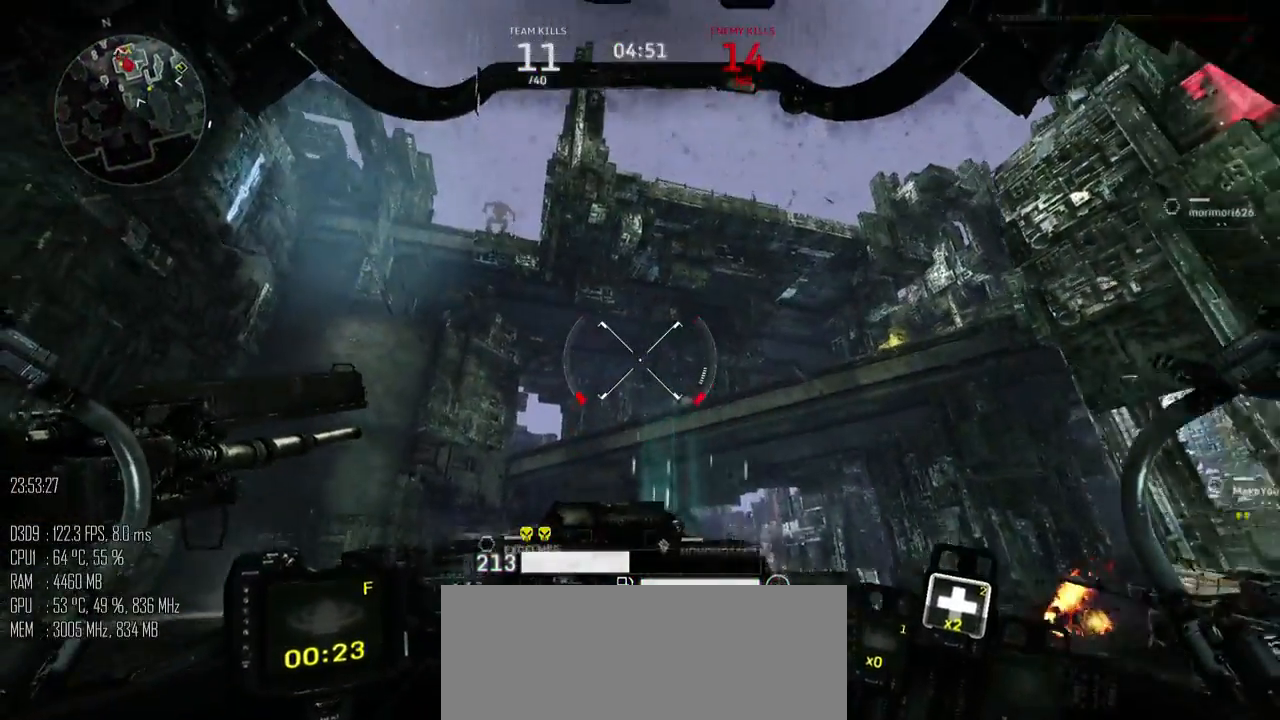
{"keys": ["a"], "mouse": [], "events": [[117, "a", "down"], [283, "mouse_mb5", "down"], [383, "mouse_mb5", "up"], [467, "s", "up"]]}
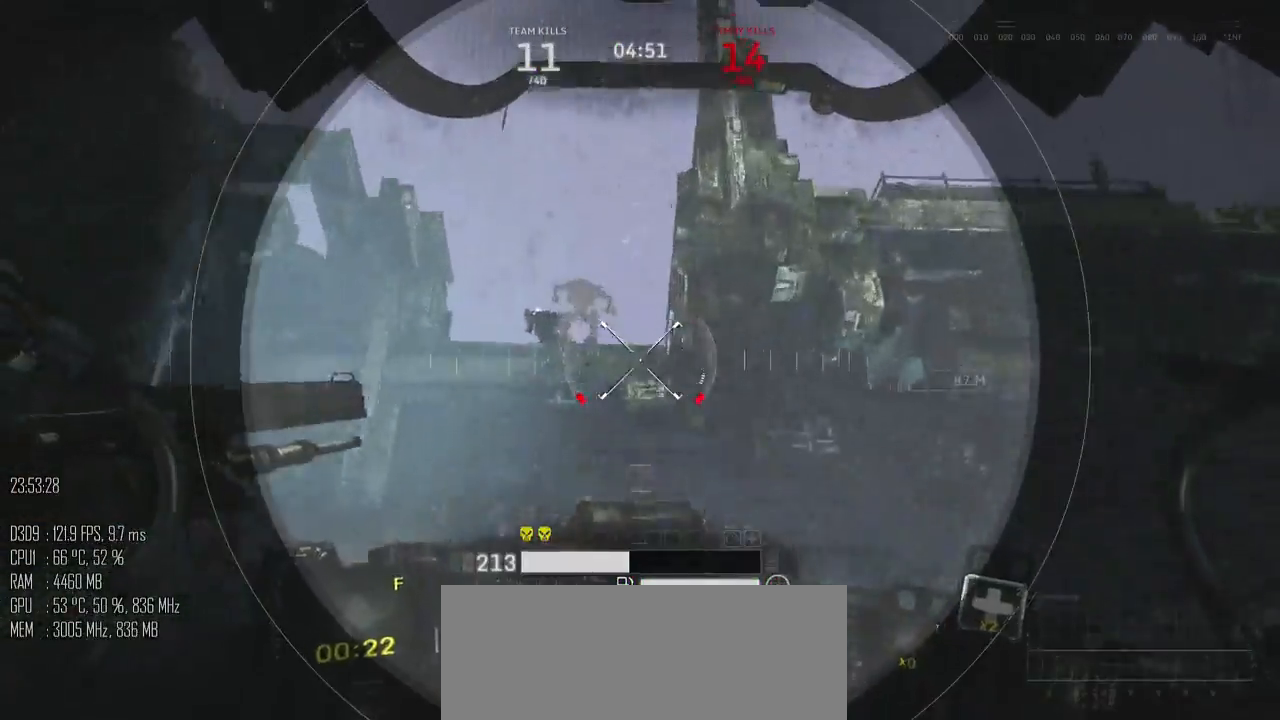
{"keys": ["a"], "mouse": [], "events": [[167, "mouse_left", "down"], [167, "mouse_right", "down"], [233, "mouse_left", "up"], [233, "mouse_mb5", "down"], [267, "mouse_right", "up"], [383, "mouse_mb5", "up"]]}
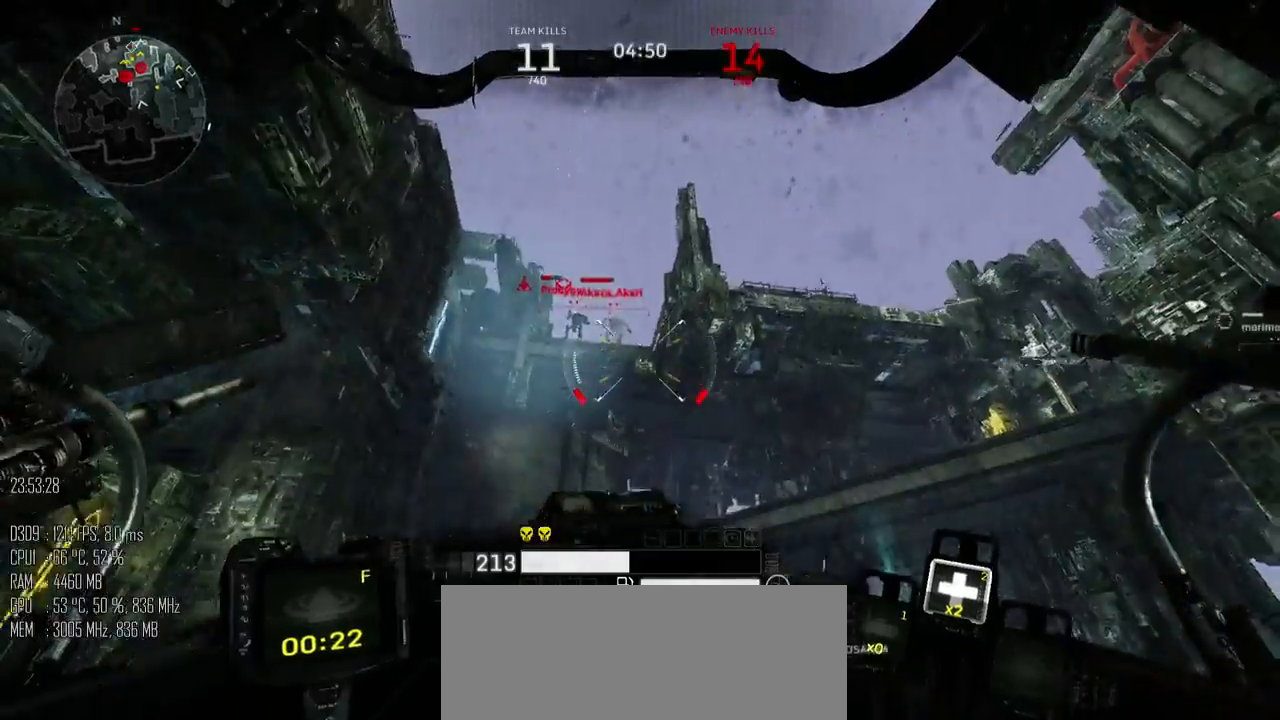
{"keys": ["a"], "mouse": [], "events": [[367, "mouse_left", "down"], [433, "mouse_left", "up"]]}
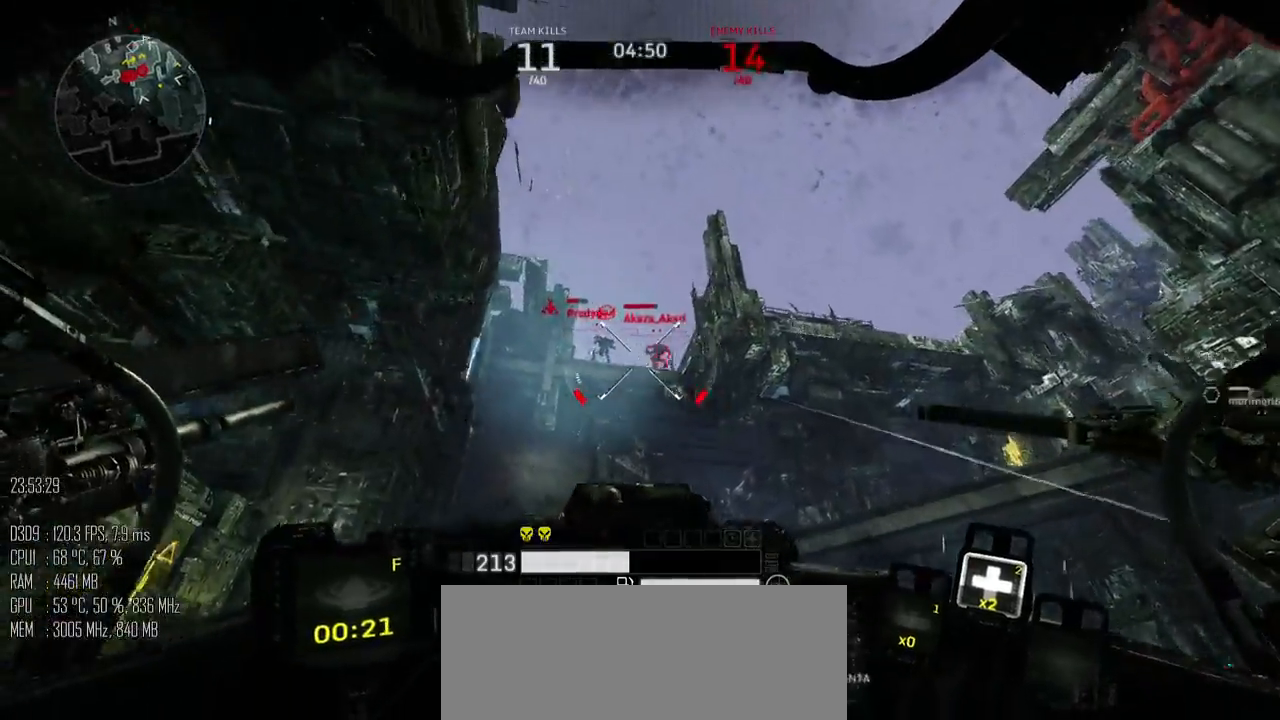
{"keys": ["a", "w"], "mouse": [], "events": [[150, "mouse_mb5", "down"], [250, "mouse_mb5", "up"], [300, "w", "down"]]}
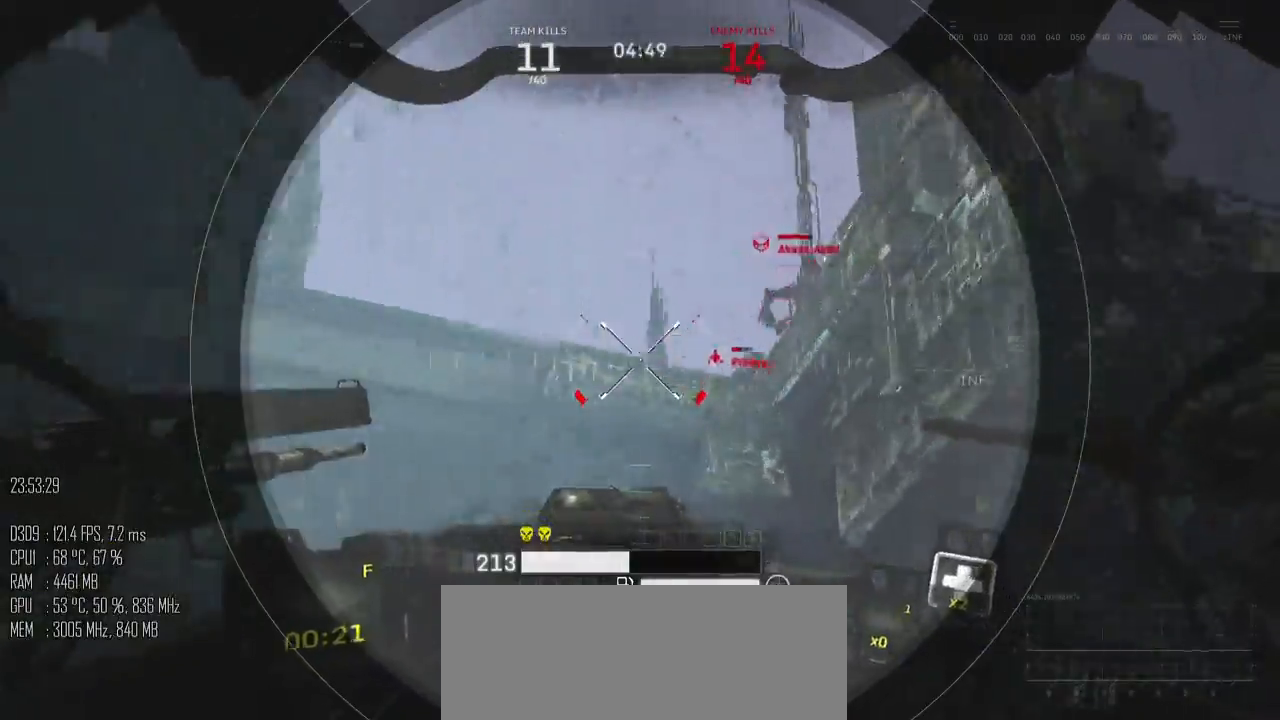
{"keys": ["d", "s"], "mouse": [], "events": [[100, "w", "up"], [250, "s", "down"], [350, "a", "up"], [350, "d", "down"]]}
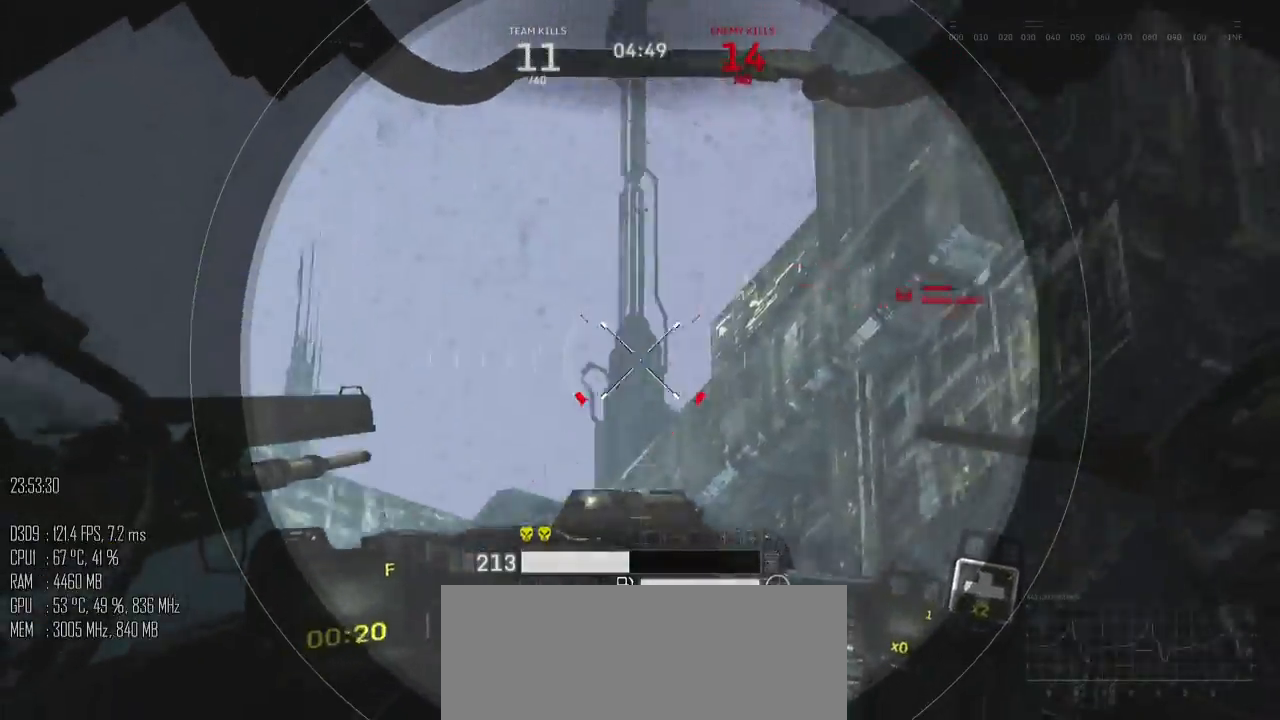
{"keys": ["d", "s"], "mouse": [], "events": [[300, "mouse_mb5", "down"], [367, "mouse_mb5", "up"]]}
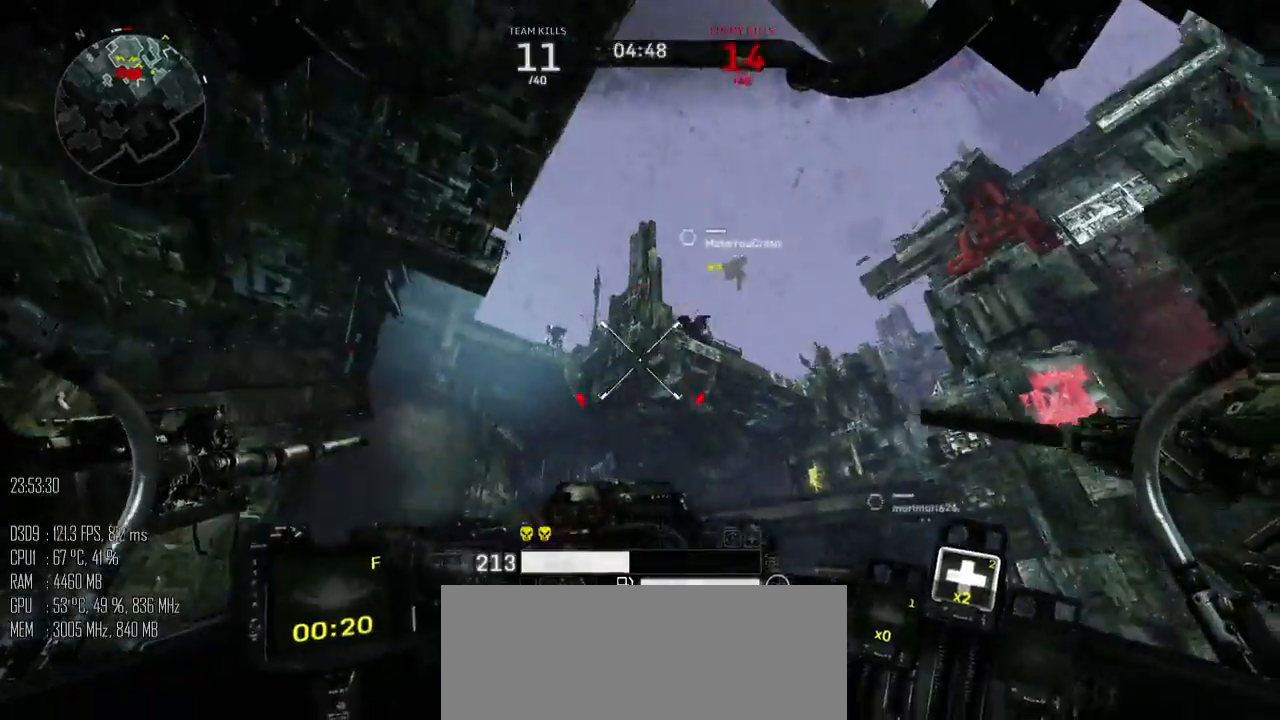
{"keys": ["d", "s"], "mouse": [], "events": [[433, "mouse_mb5", "down"], [500, "mouse_mb5", "up"]]}
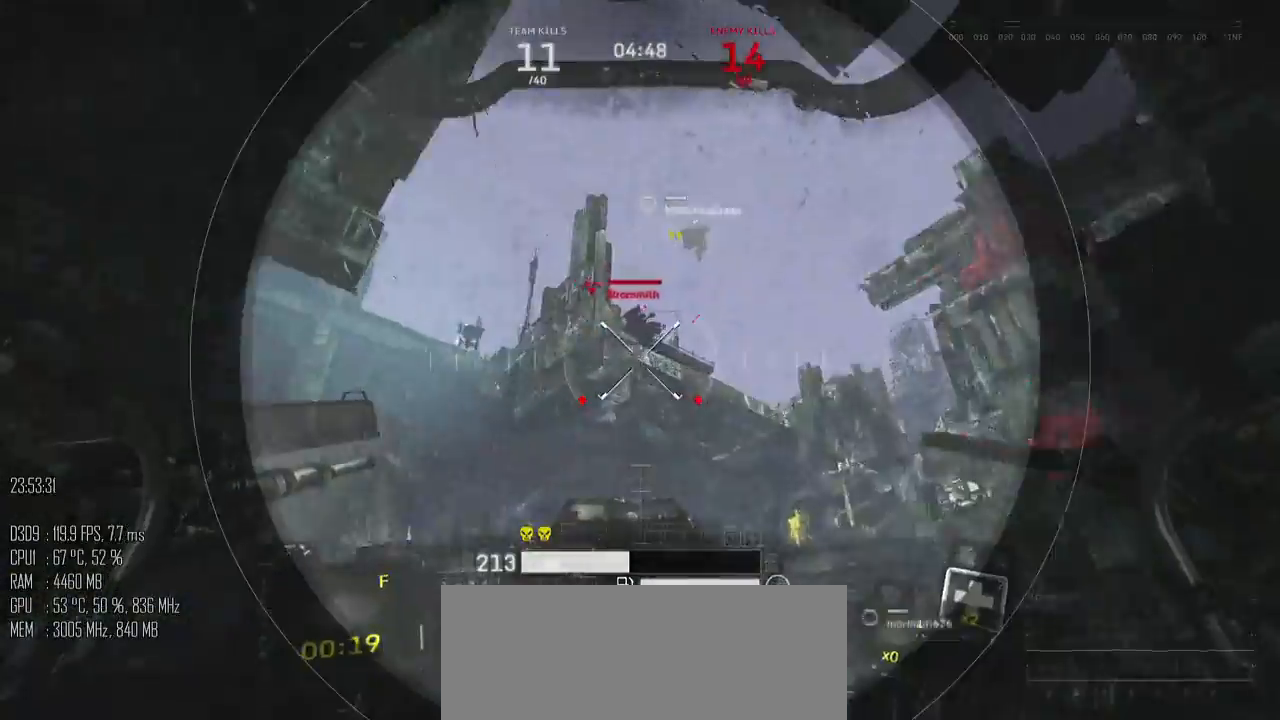
{"keys": ["d", "w"], "mouse": [], "events": [[217, "s", "up"], [283, "mouse_left", "down"], [283, "mouse_right", "down"], [317, "mouse_mb5", "down"], [317, "w", "down"], [400, "mouse_right", "up"], [433, "mouse_left", "up"], [500, "mouse_mb5", "up"]]}
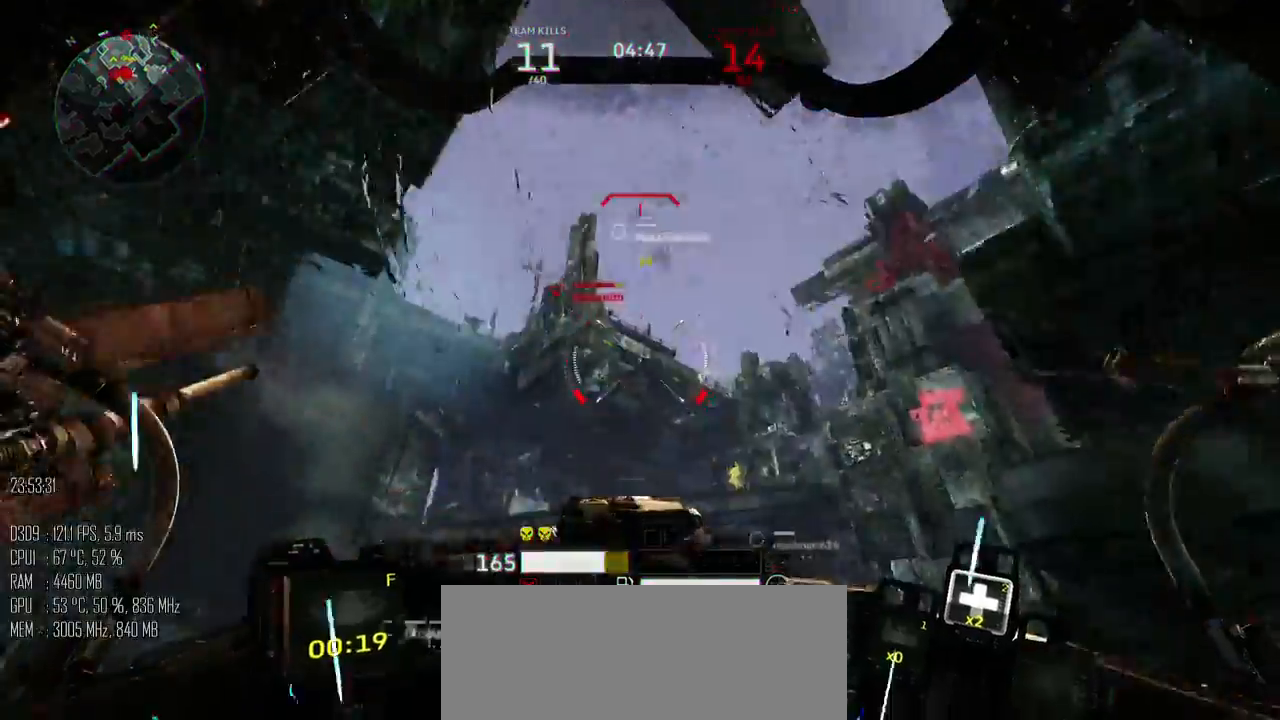
{"keys": ["shift_l", "w"], "mouse": [], "events": [[33, "shift_l", "down"], [67, "d", "up"]]}
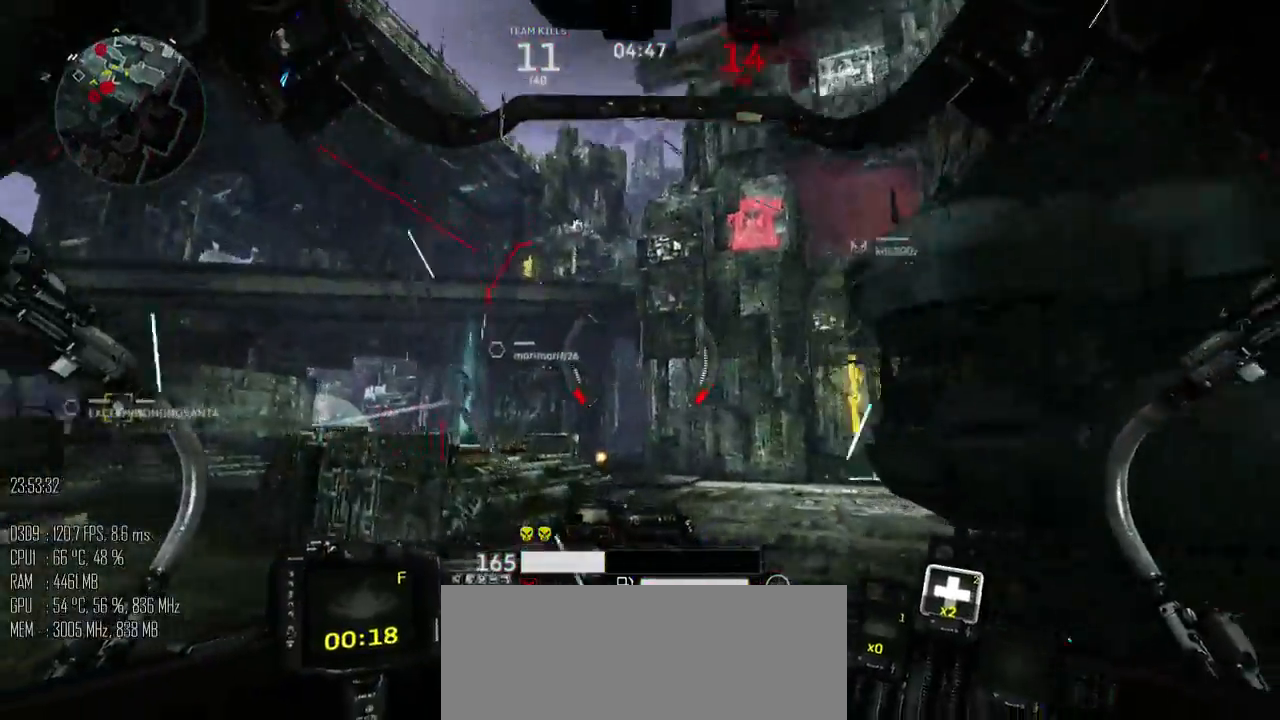
{"keys": ["d", "shift_l"], "mouse": [], "events": [[83, "d", "down"], [367, "shift_l", "up"], [367, "w", "up"], [433, "shift_l", "down"]]}
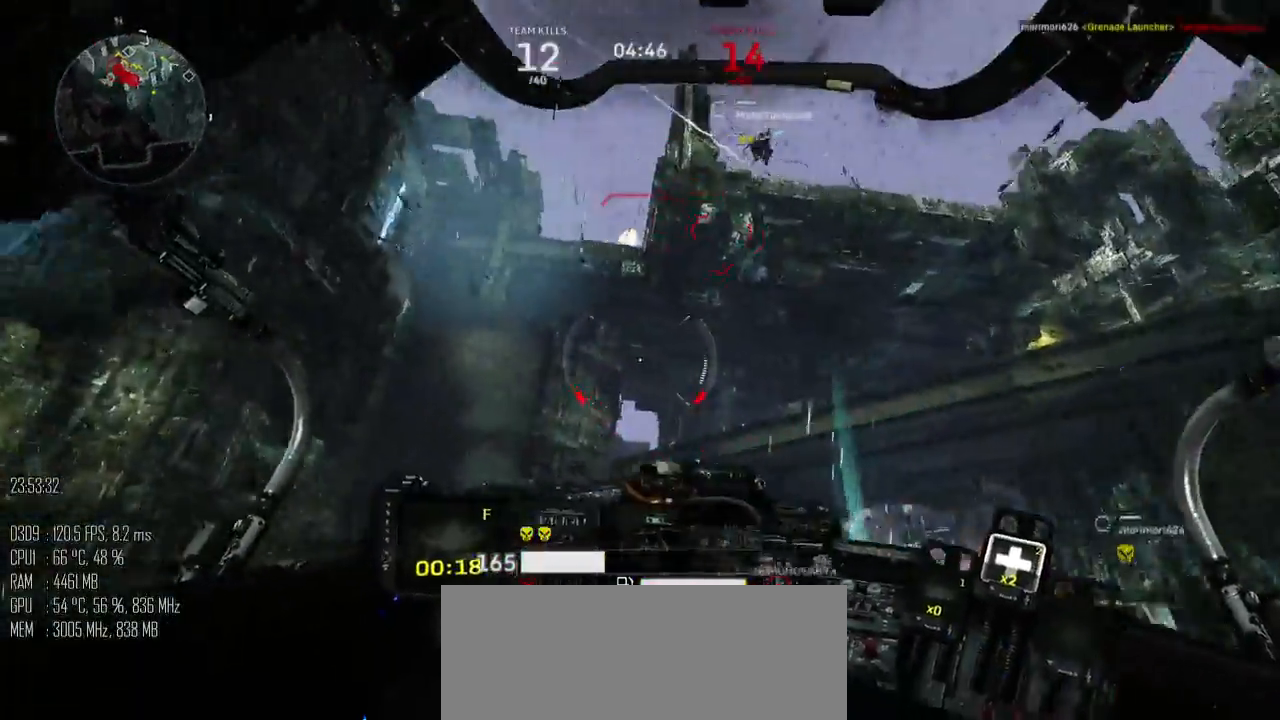
{"keys": ["d", "shift_l", "w"], "mouse": [], "events": [[17, "shift_l", "up"], [317, "w", "down"], [350, "shift_l", "down"]]}
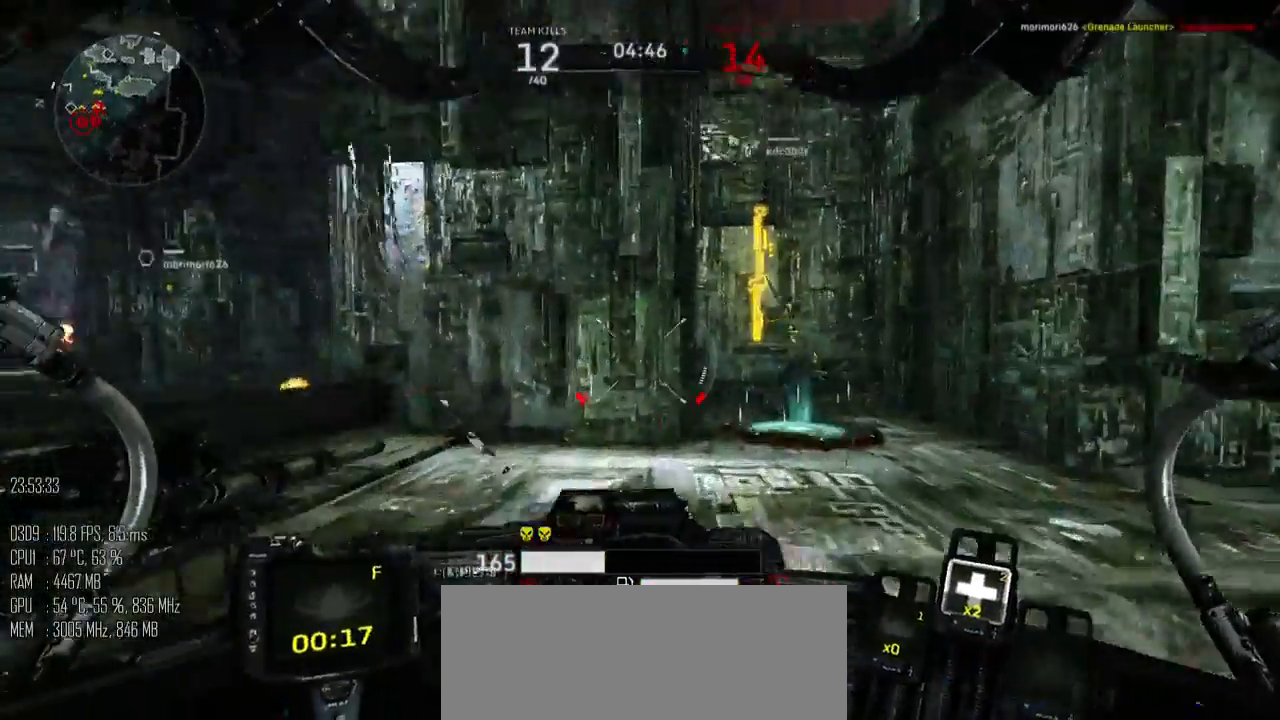
{"keys": ["d", "s"], "mouse": [], "events": [[317, "shift_l", "up"], [350, "w", "up"], [417, "s", "down"]]}
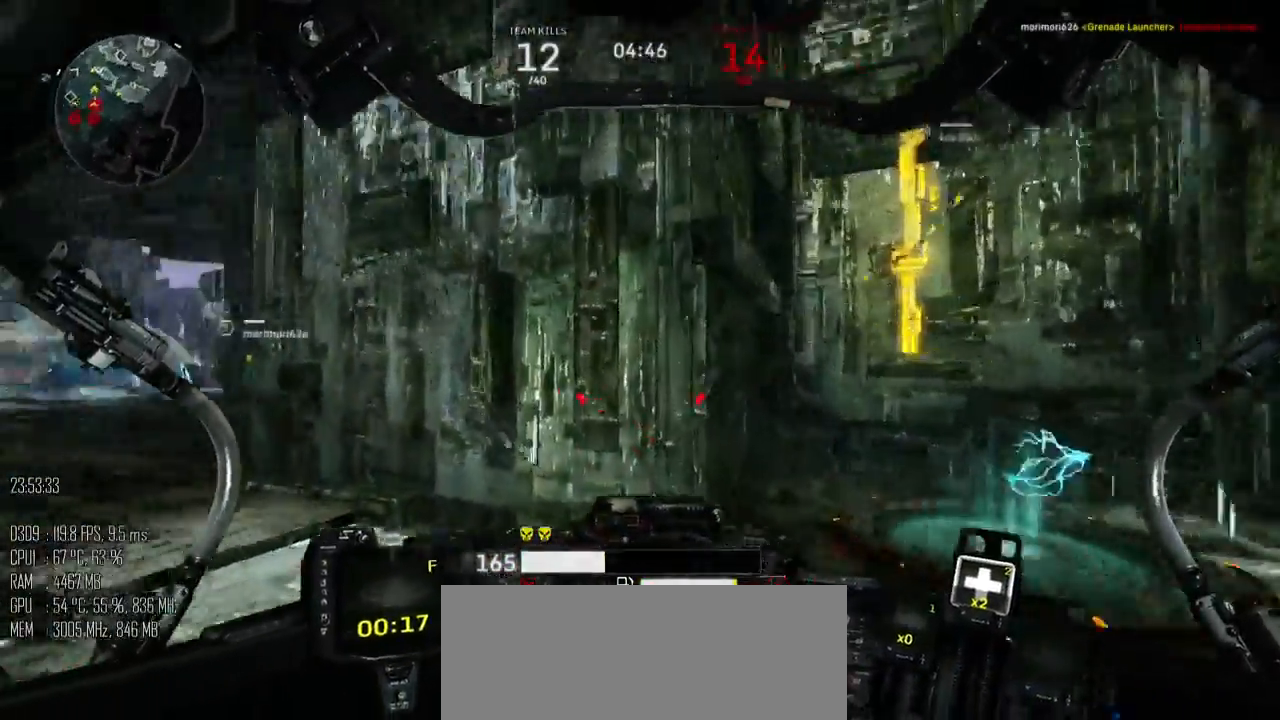
{"keys": ["s"], "mouse": [], "events": [[200, "d", "up"]]}
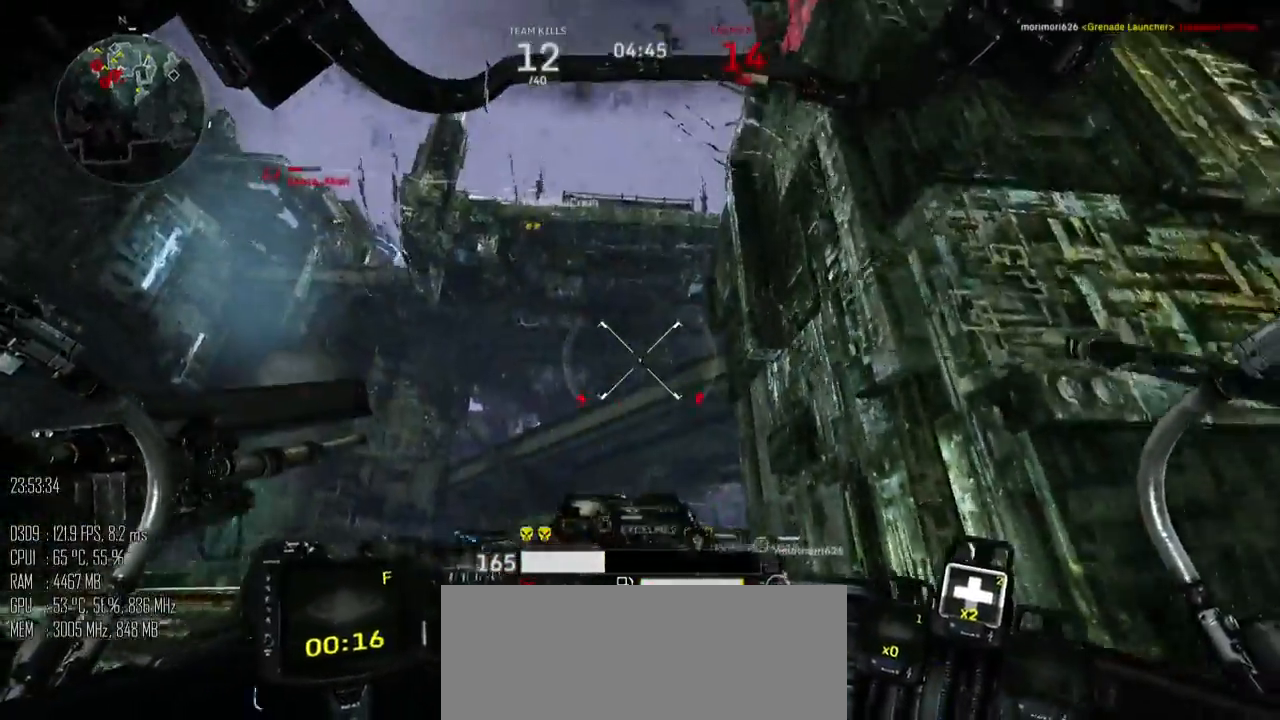
{"keys": ["s"], "mouse": [], "events": [[67, "a", "down"], [183, "a", "up"]]}
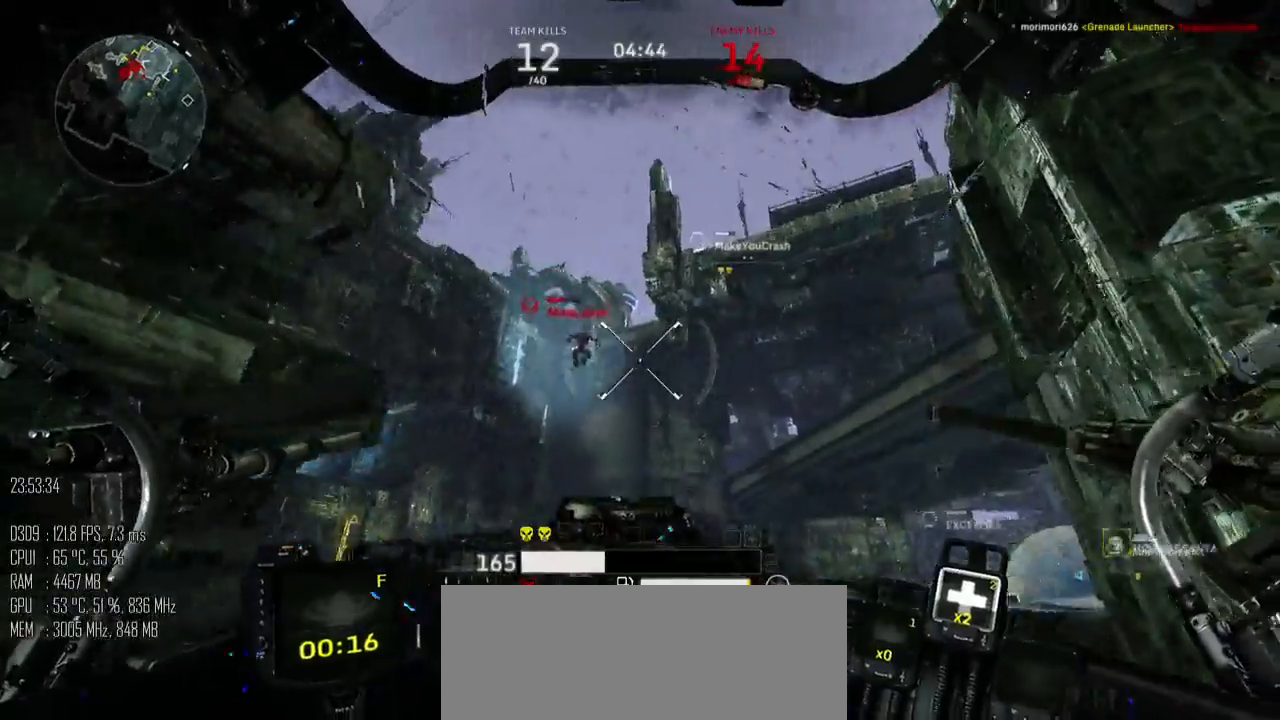
{"keys": ["a", "s"], "mouse": ["left"], "events": [[100, "a", "down"], [200, "mouse_mb5", "down"], [267, "mouse_mb5", "up"], [483, "mouse_left", "down"]]}
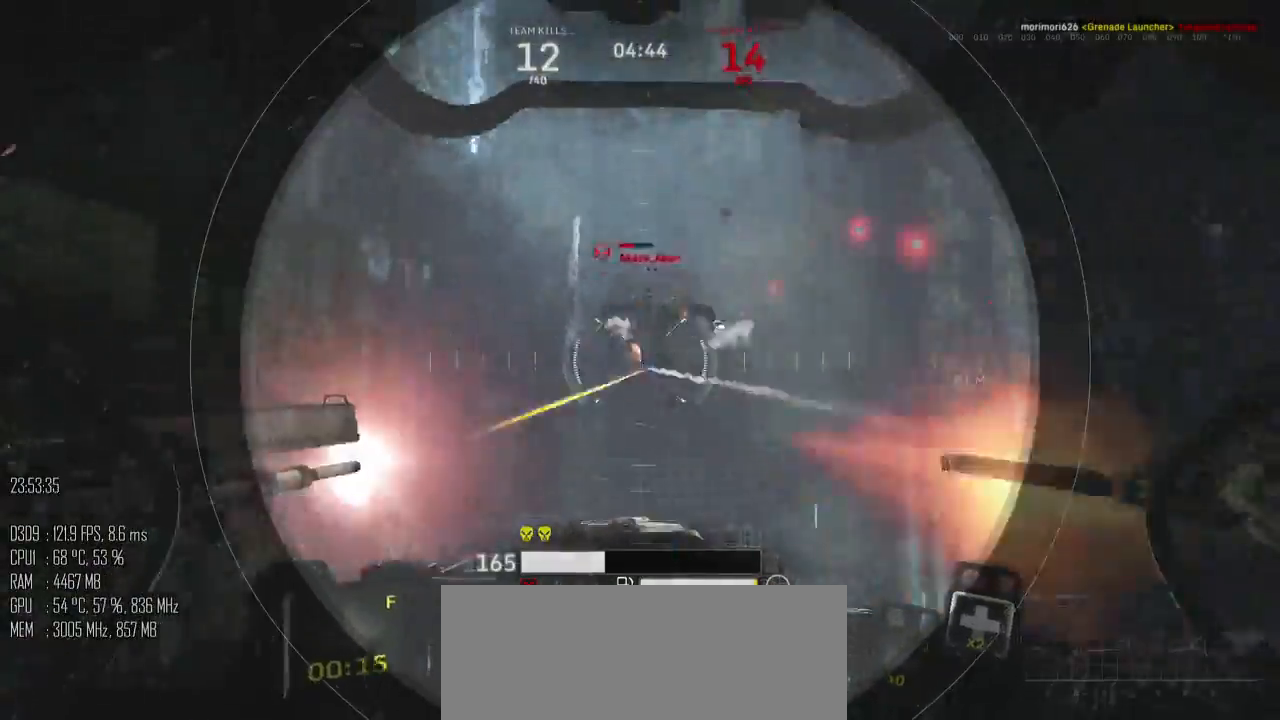
{"keys": ["a", "shift_l"], "mouse": [], "events": [[17, "mouse_right", "down"], [50, "mouse_left", "up"], [50, "mouse_mb5", "down"], [83, "mouse_right", "up"], [167, "mouse_mb5", "up"], [400, "s", "up"], [483, "shift_l", "down"]]}
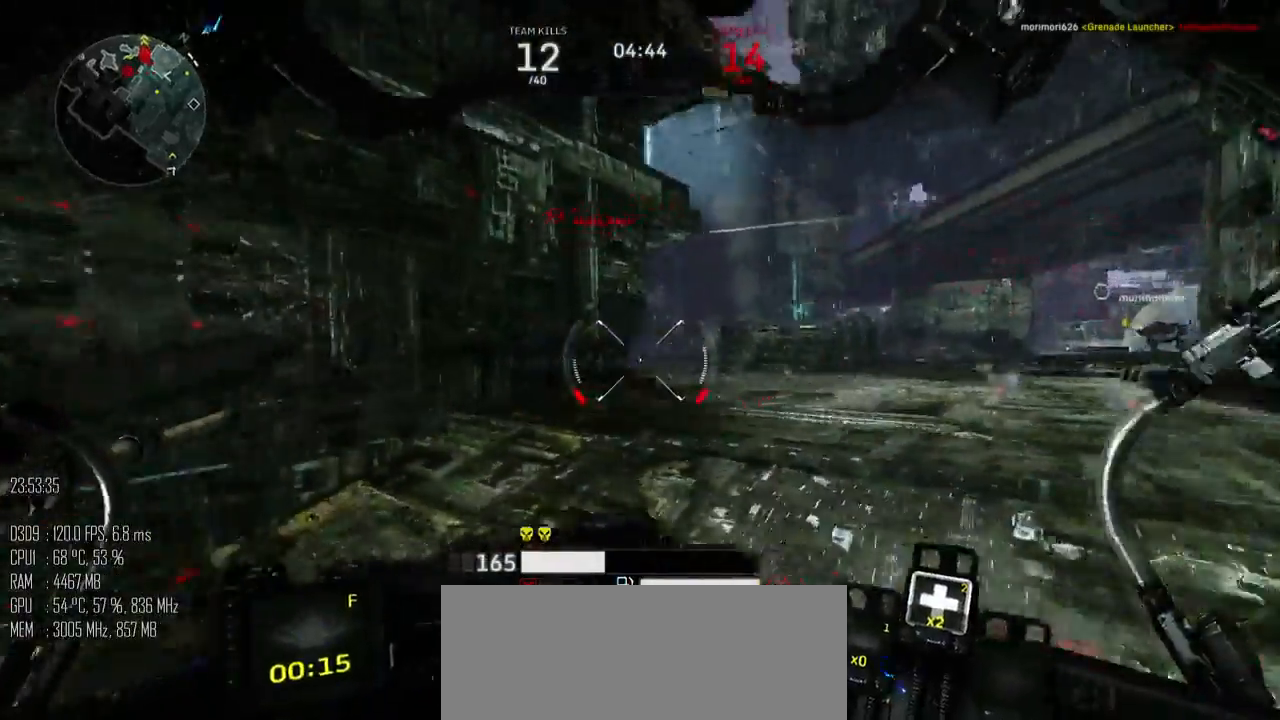
{"keys": ["a"], "mouse": [], "events": [[50, "shift_l", "up"], [117, "shift_l", "down"], [217, "shift_l", "up"]]}
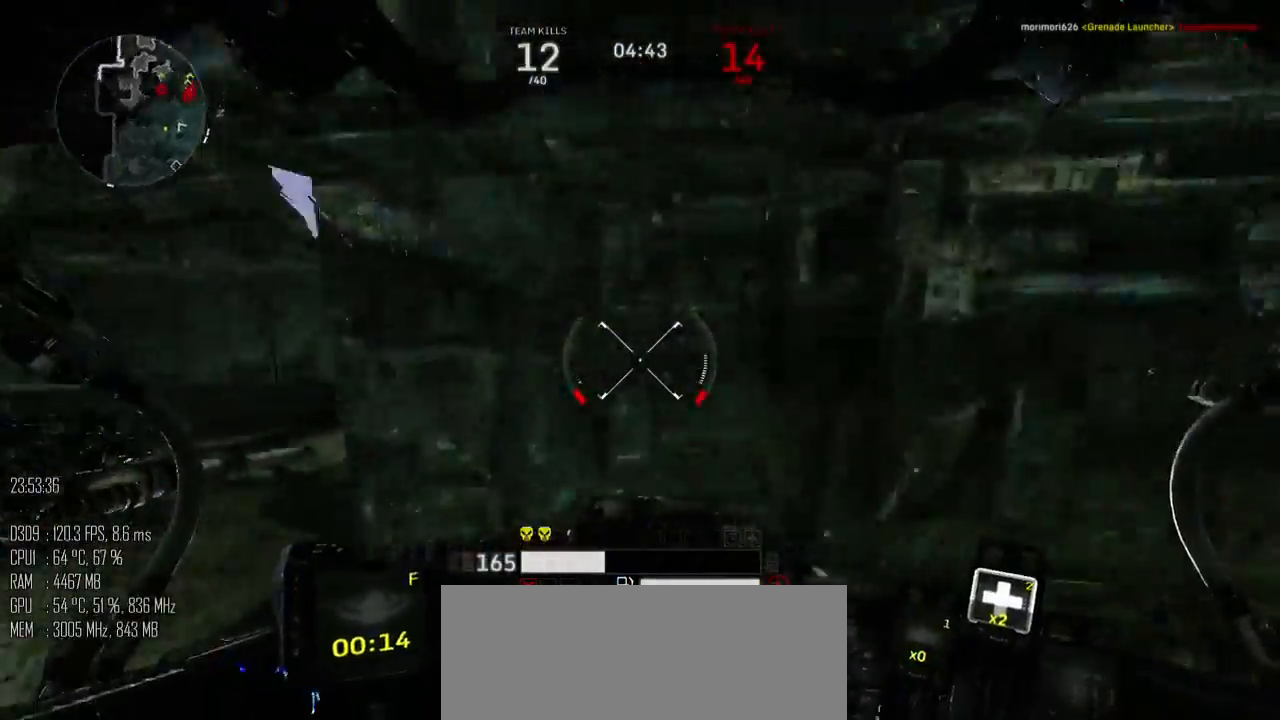
{"keys": ["a", "shift_l", "space", "w"], "mouse": [], "events": [[333, "w", "down"], [433, "shift_l", "down"], [483, "space", "down"]]}
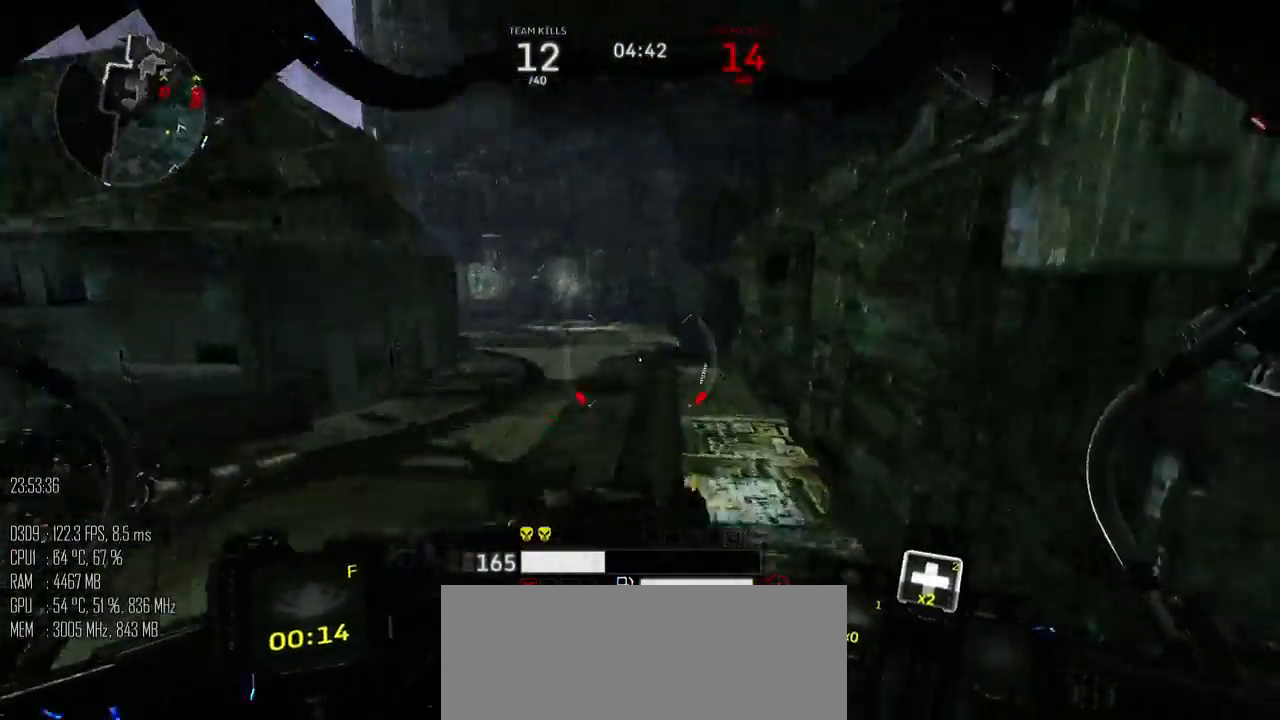
{"keys": ["space", "w"], "mouse": [], "events": [[83, "shift_l", "up"], [467, "a", "up"]]}
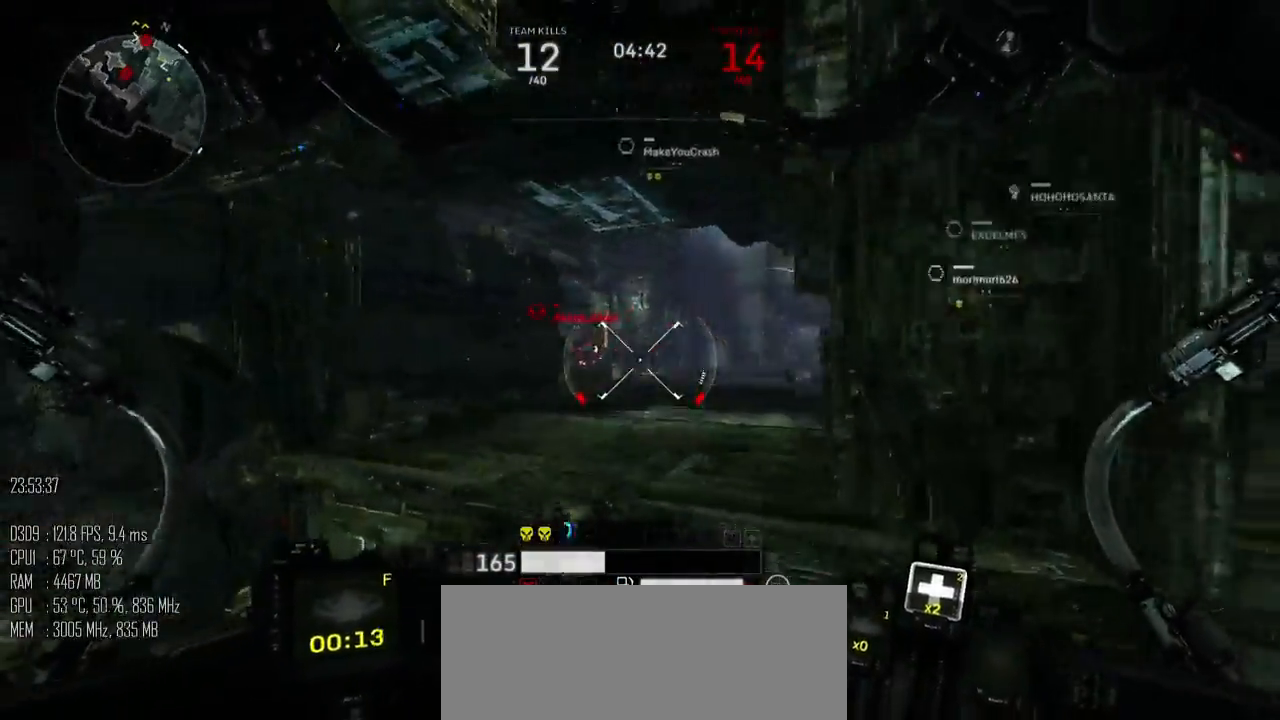
{"keys": ["a"], "mouse": ["mb5"], "events": [[133, "mouse_mb5", "down"], [200, "d", "down"], [233, "mouse_mb5", "up"], [333, "d", "up"], [383, "a", "down"], [450, "mouse_mb5", "down"], [450, "w", "up"], [483, "space", "up"]]}
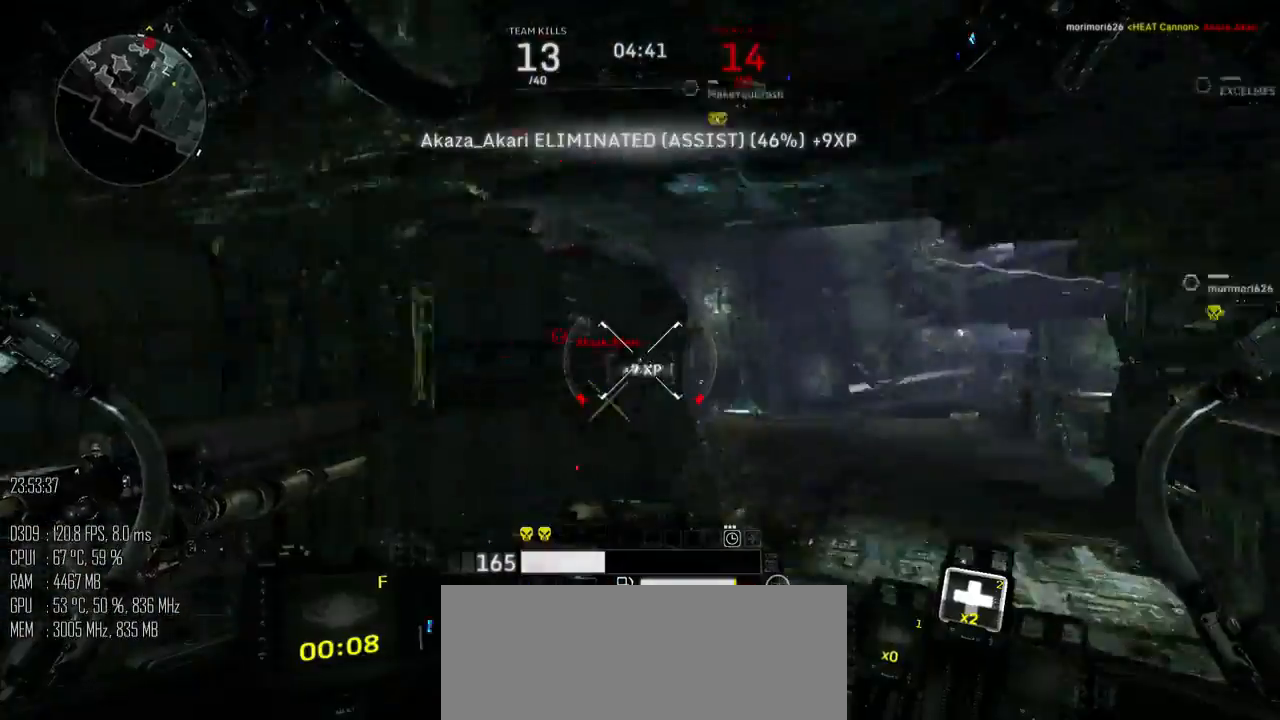
{"keys": ["a"], "mouse": [], "events": [[17, "mouse_mb5", "up"]]}
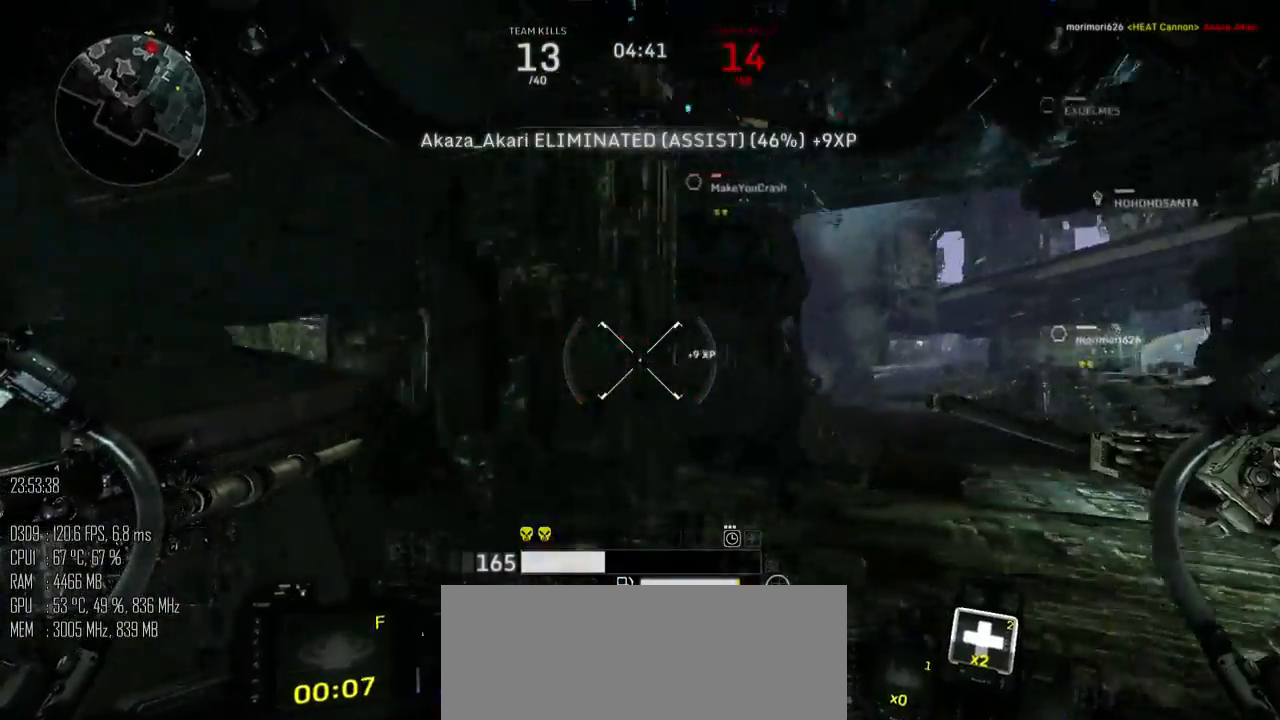
{"keys": ["a", "shift_l"], "mouse": [], "events": [[350, "shift_l", "down"], [417, "shift_l", "up"], [500, "shift_l", "down"]]}
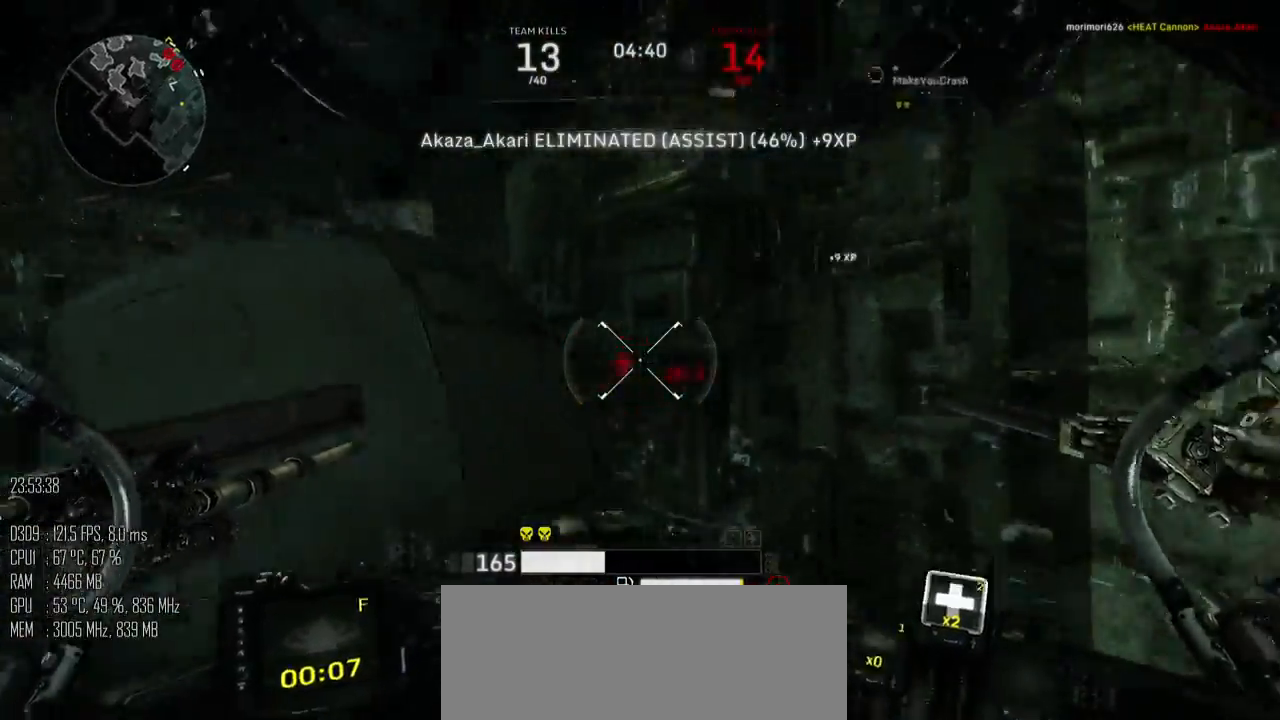
{"keys": ["a"], "mouse": [], "events": [[67, "shift_l", "up"], [100, "shift_l", "down"], [167, "shift_l", "up"]]}
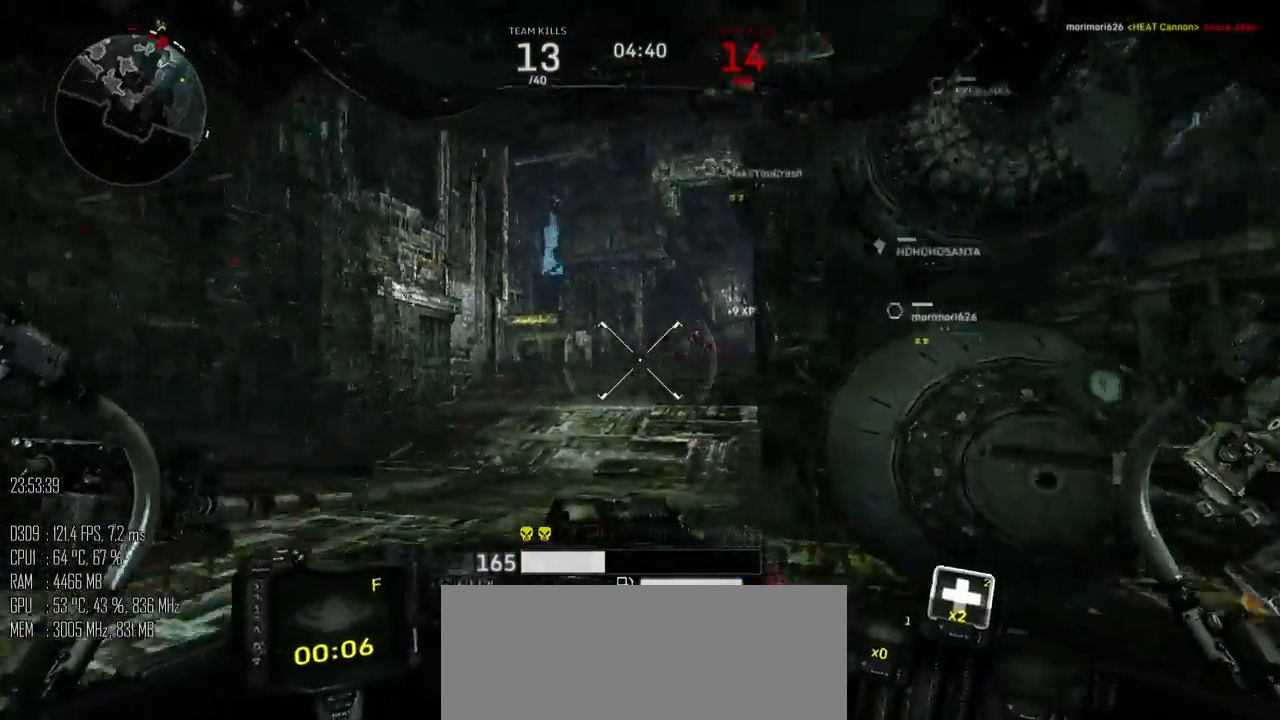
{"keys": ["a"], "mouse": [], "events": [[83, "w", "down"], [467, "w", "up"]]}
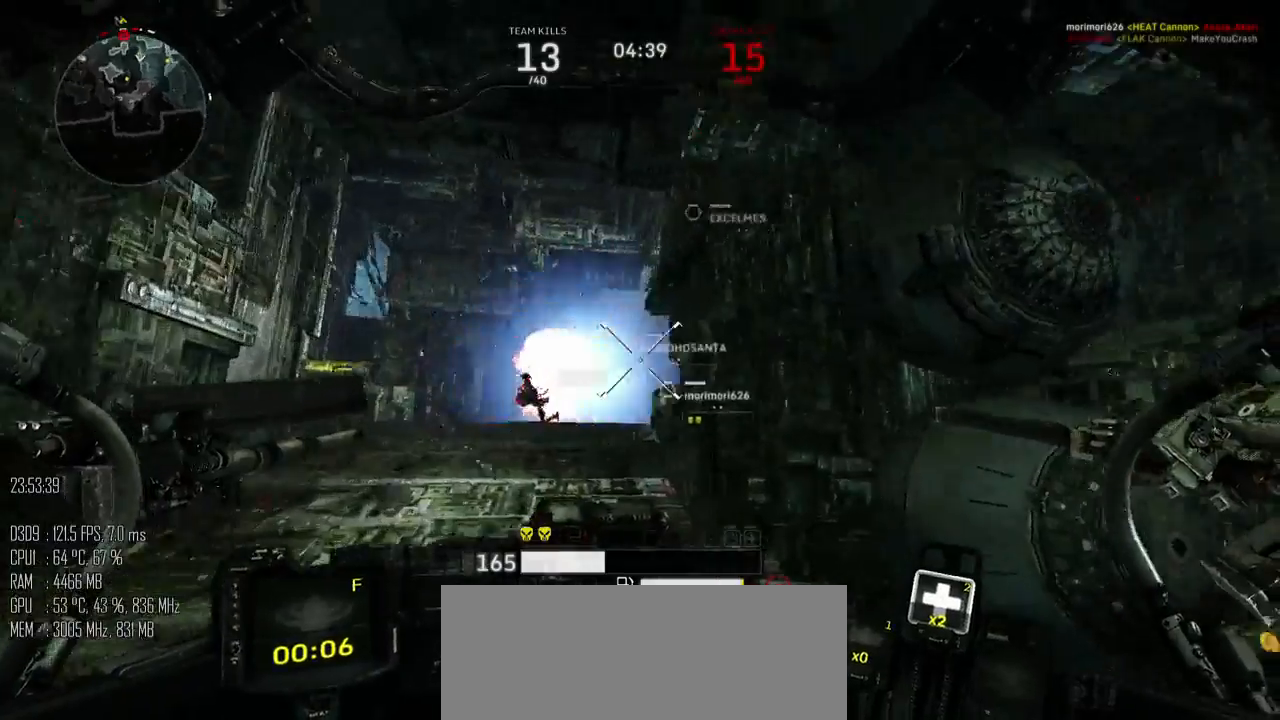
{"keys": ["a", "w"], "mouse": [], "events": [[100, "w", "down"]]}
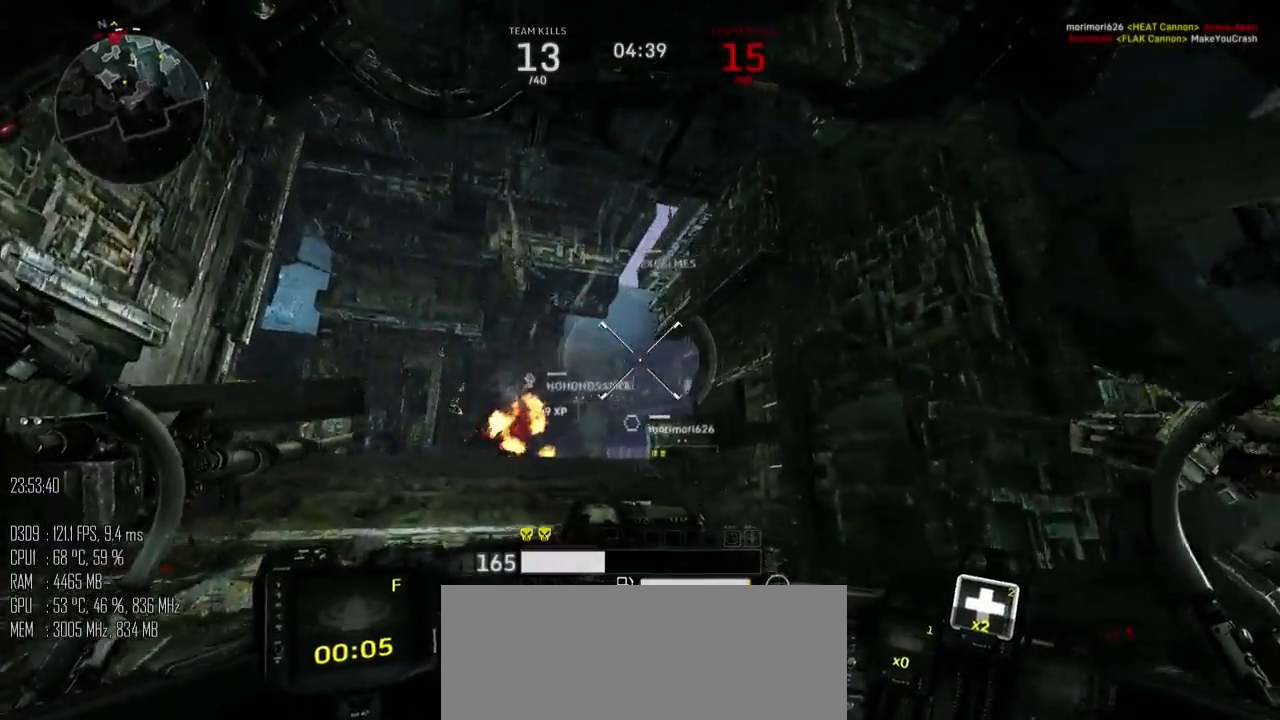
{"keys": ["a", "w"], "mouse": [], "events": []}
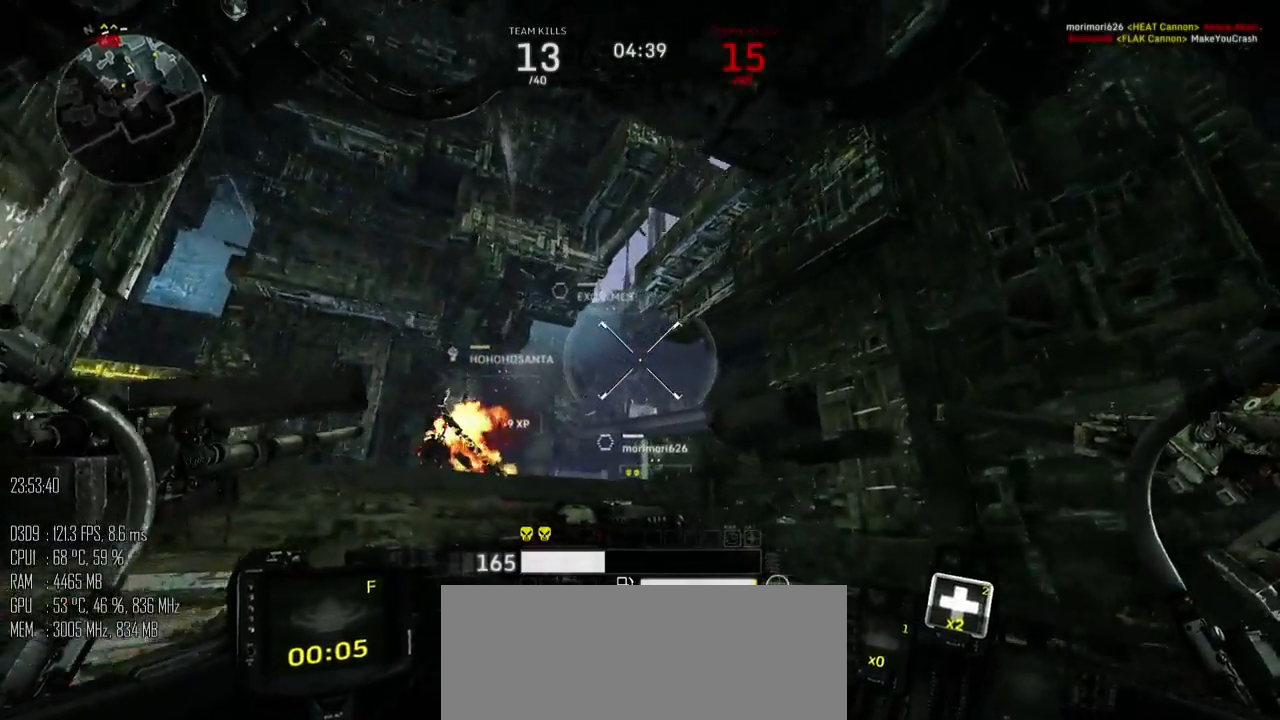
{"keys": ["a", "s"], "mouse": [], "events": [[333, "w", "up"], [500, "s", "down"]]}
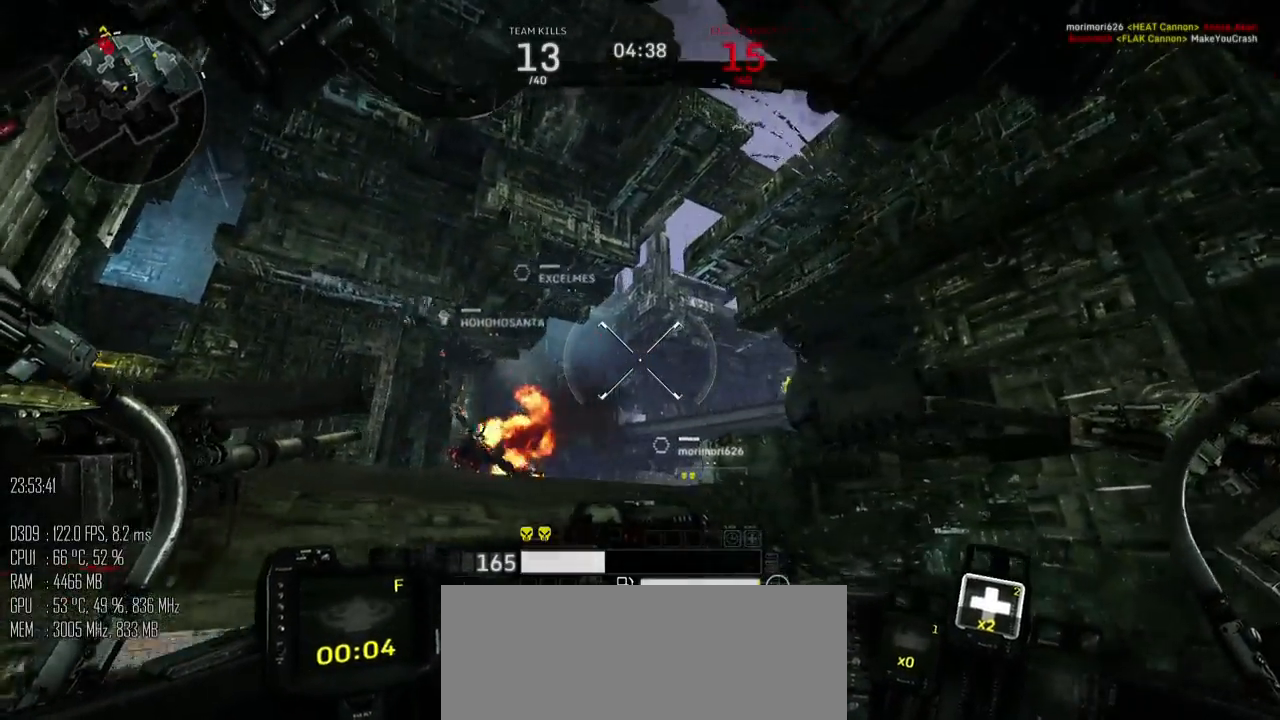
{"keys": ["d", "w"], "mouse": [], "events": [[33, "d", "down"], [100, "a", "up"], [217, "s", "up"], [483, "w", "down"]]}